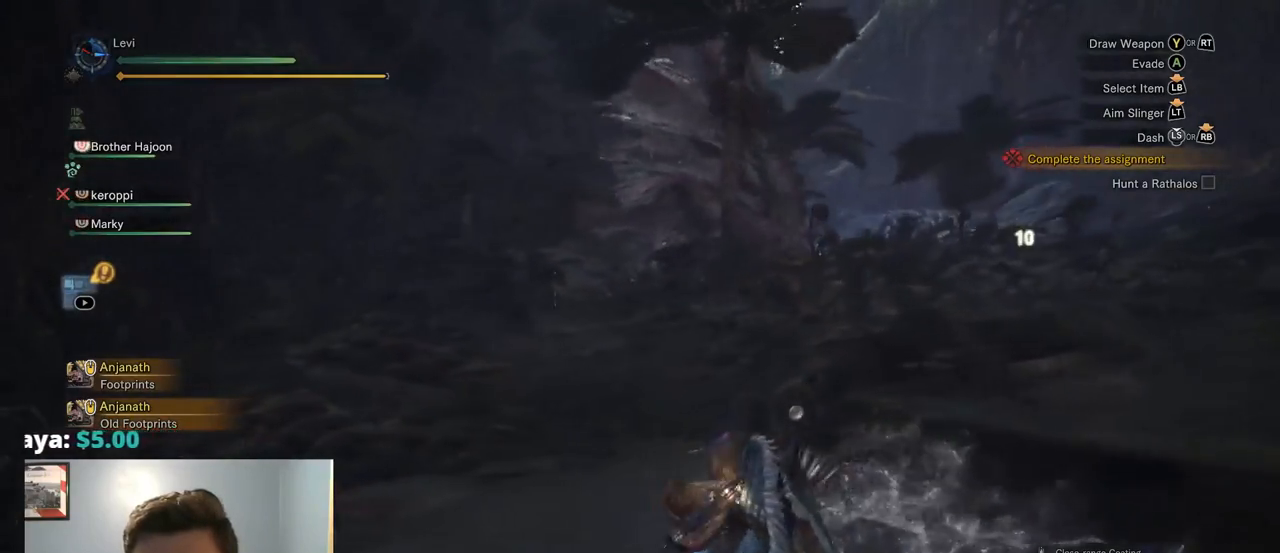
Gameplay with a controller (PlayStation layout); each line is a JSON object with the inputs held at the frame after it. "events" lists button and stick changes between this image and that frame as [ms after this image, input, new state], when the widget could be followed in between. Not read: L1 L3 SELECT.
{"buttons": [], "left_stick": "up", "right_stick": "up", "events": [[67, "left_stick", "up"], [300, "right_stick", "up"]]}
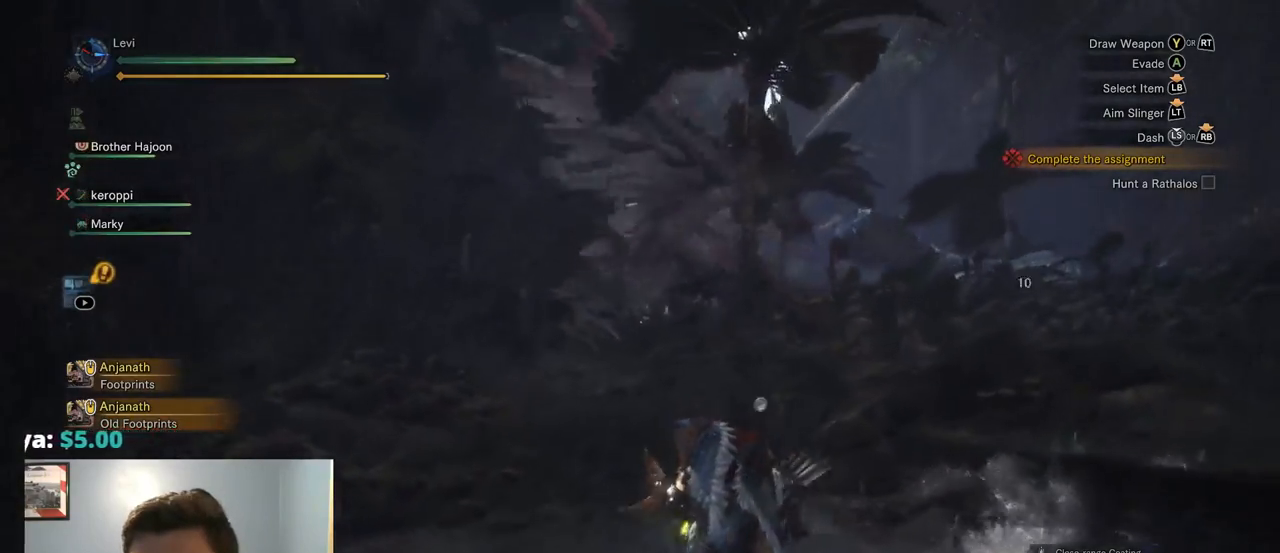
{"buttons": ["R1", "R2"], "left_stick": "up-left", "right_stick": "center"}
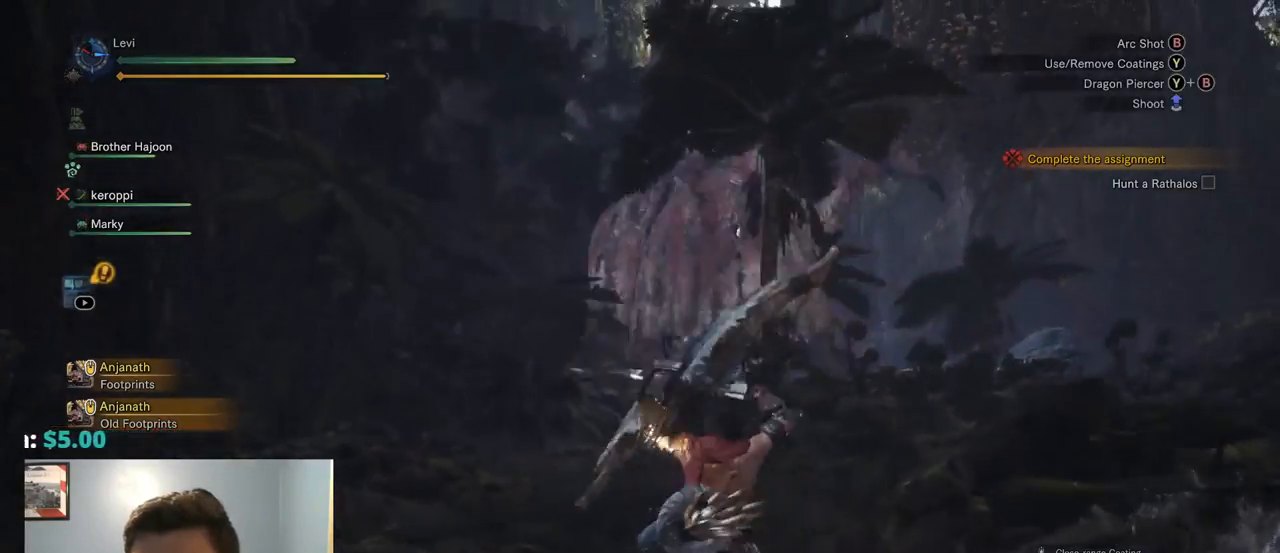
{"buttons": ["L2", "R1", "R2"], "left_stick": "up-left", "right_stick": "center", "events": [[150, "L2", "down"], [200, "R1", "up"], [350, "R1", "down"]]}
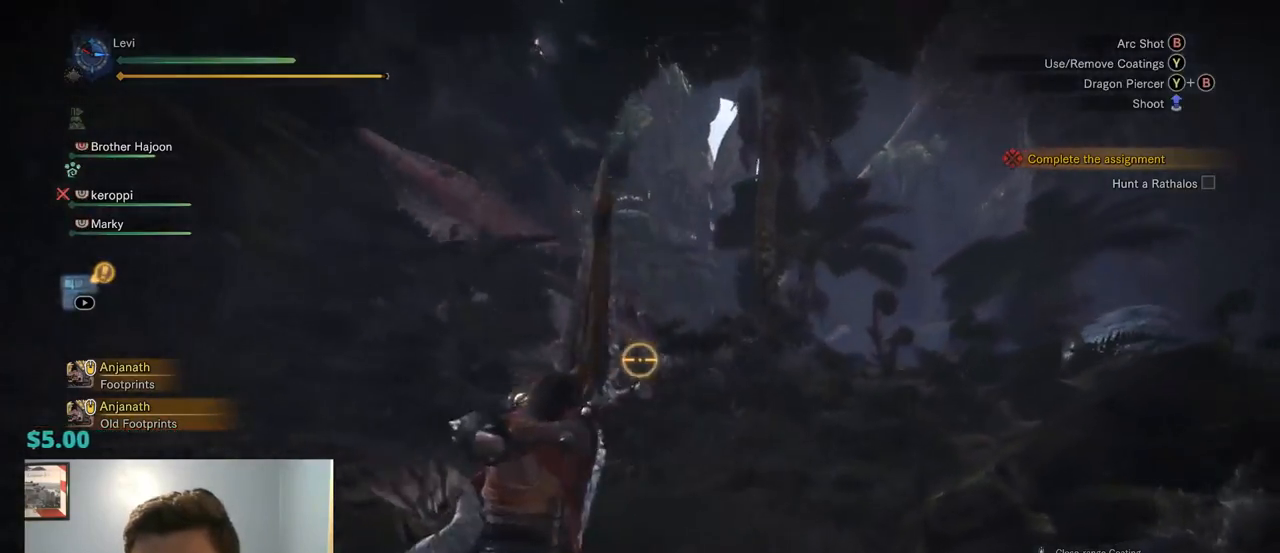
{"buttons": ["L2", "R2"], "left_stick": "up-left", "right_stick": "right"}
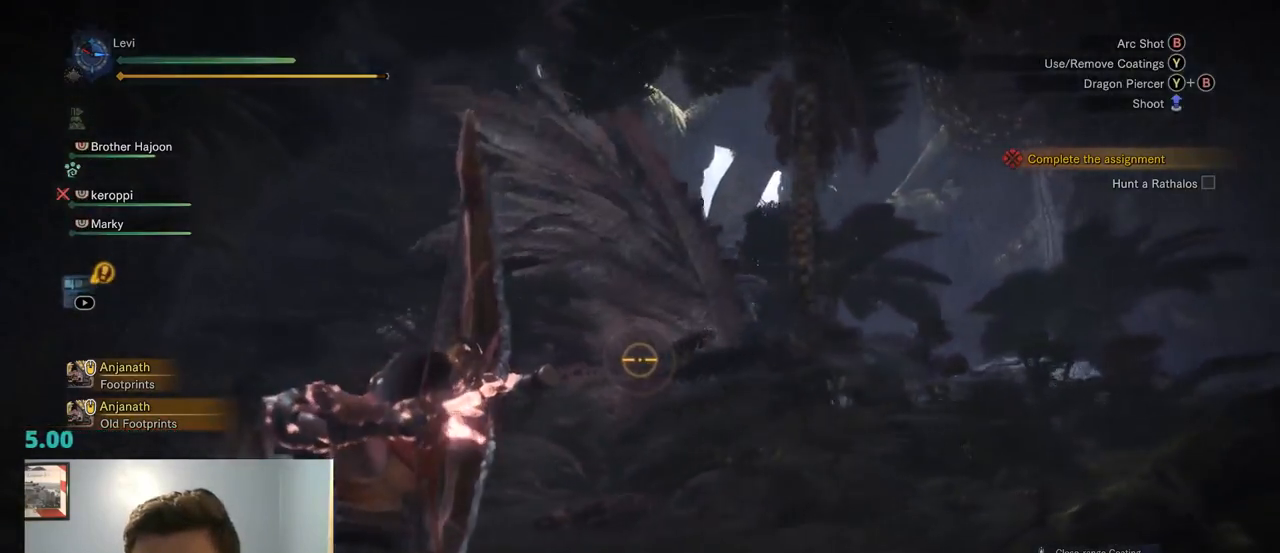
{"buttons": ["L2", "R2"], "left_stick": "up-left", "right_stick": "center", "events": [[250, "right_stick", "center"]]}
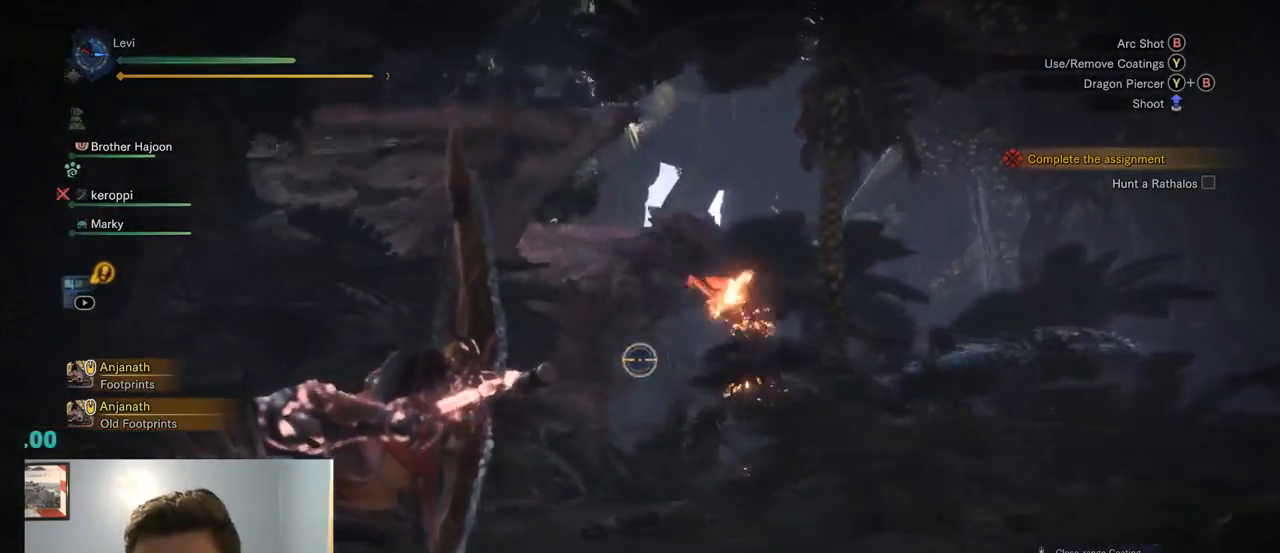
{"buttons": ["CIRCLE", "TRIANGLE", "L2", "R2"], "left_stick": "center", "right_stick": "center"}
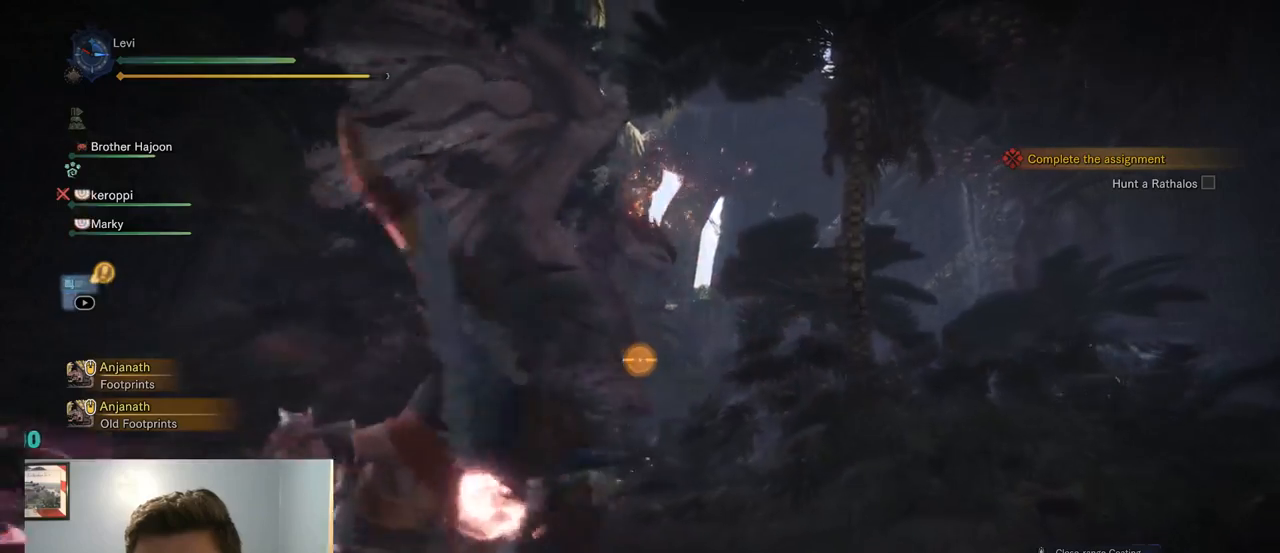
{"buttons": ["L2", "R2"], "left_stick": "center", "right_stick": "center", "events": [[34, "CIRCLE", "up"], [34, "TRIANGLE", "up"], [400, "R1", "down"], [417, "DPAD_RIGHT", "down"], [434, "DPAD_RIGHT", "up"], [467, "R1", "up"]]}
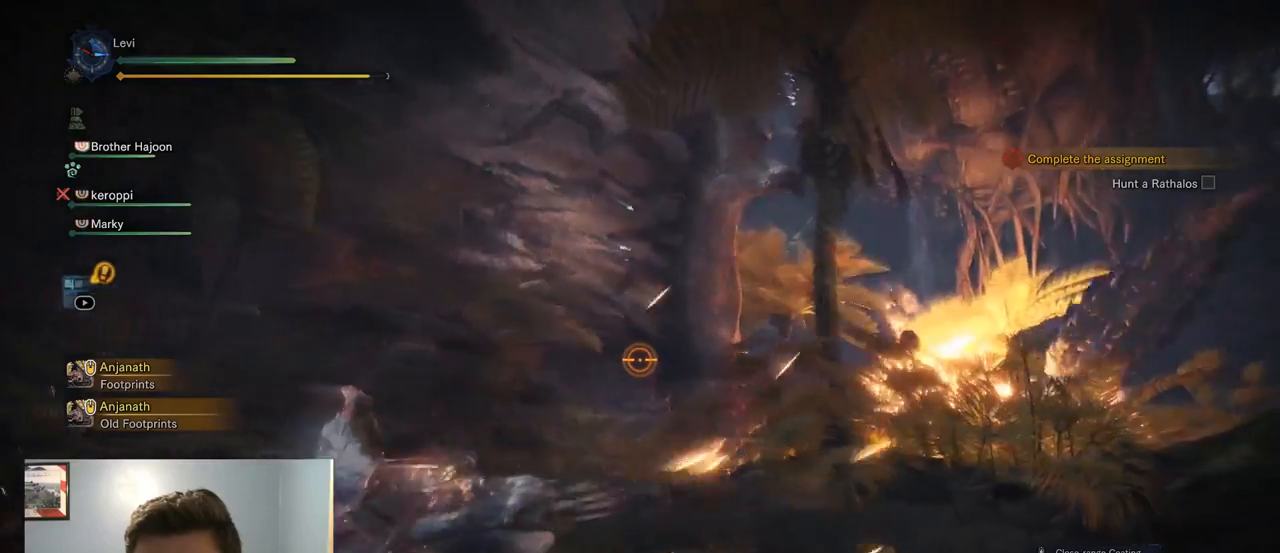
{"buttons": ["L2"], "left_stick": "center", "right_stick": "center"}
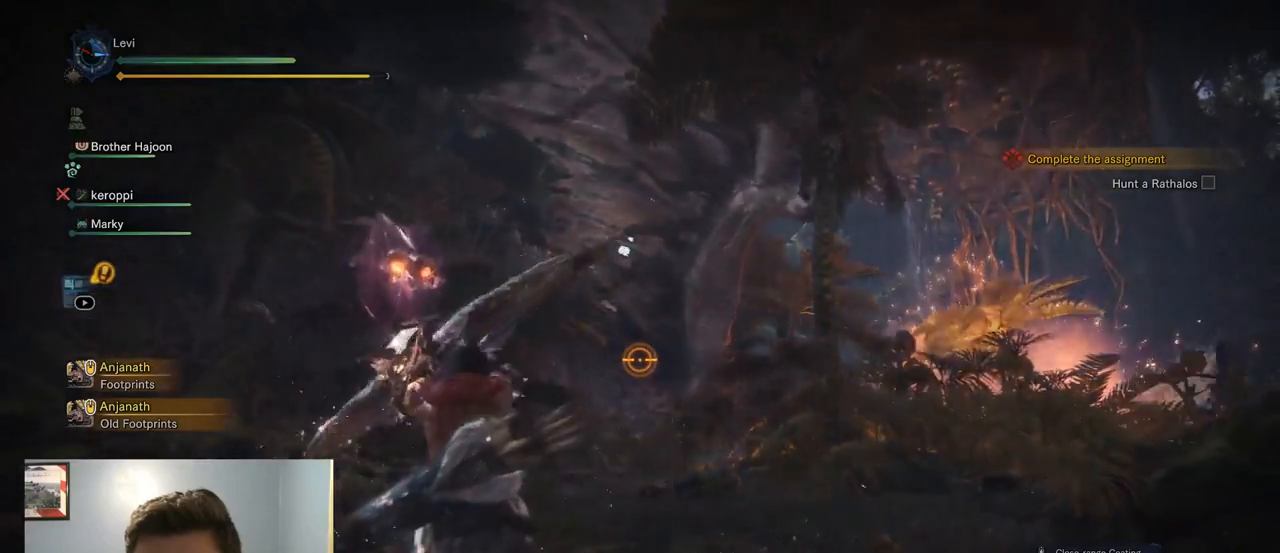
{"buttons": ["L2"], "left_stick": "center", "right_stick": "center", "events": []}
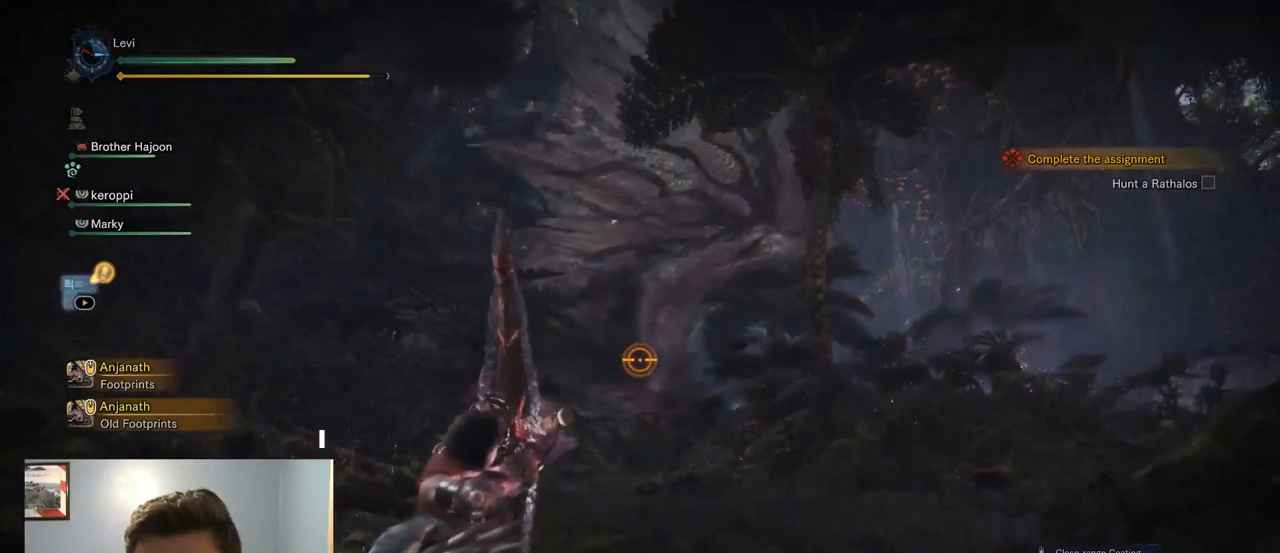
{"buttons": ["L2"], "left_stick": "center", "right_stick": "center", "events": []}
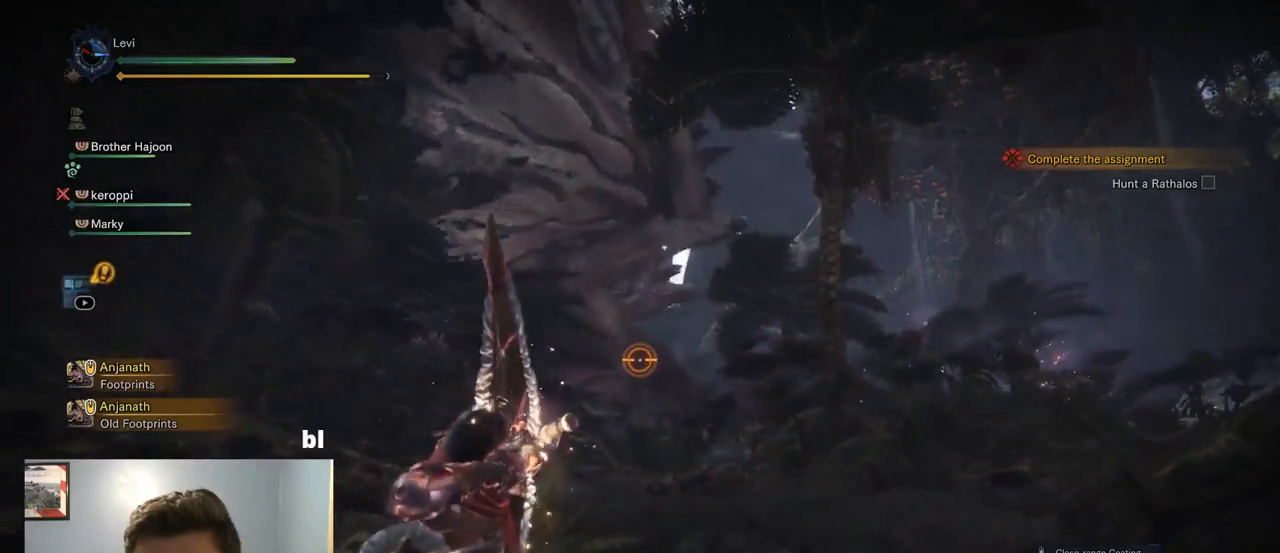
{"buttons": ["L2"], "left_stick": "center", "right_stick": "center", "events": [[217, "right_stick", "up-left"], [284, "right_stick", "center"]]}
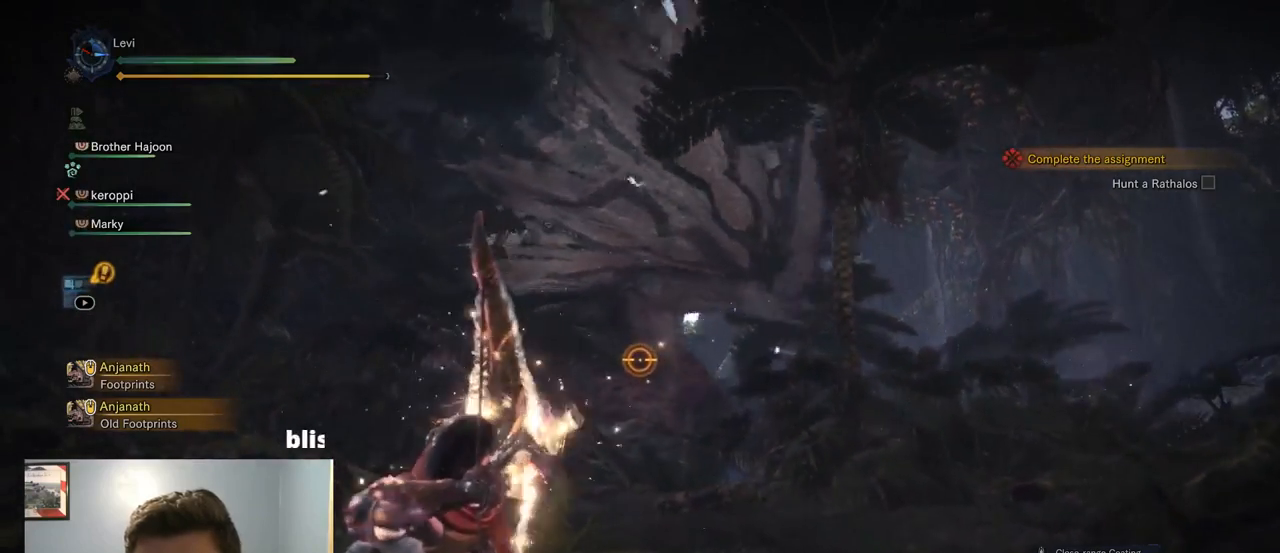
{"buttons": ["L2"], "left_stick": "center", "right_stick": "center"}
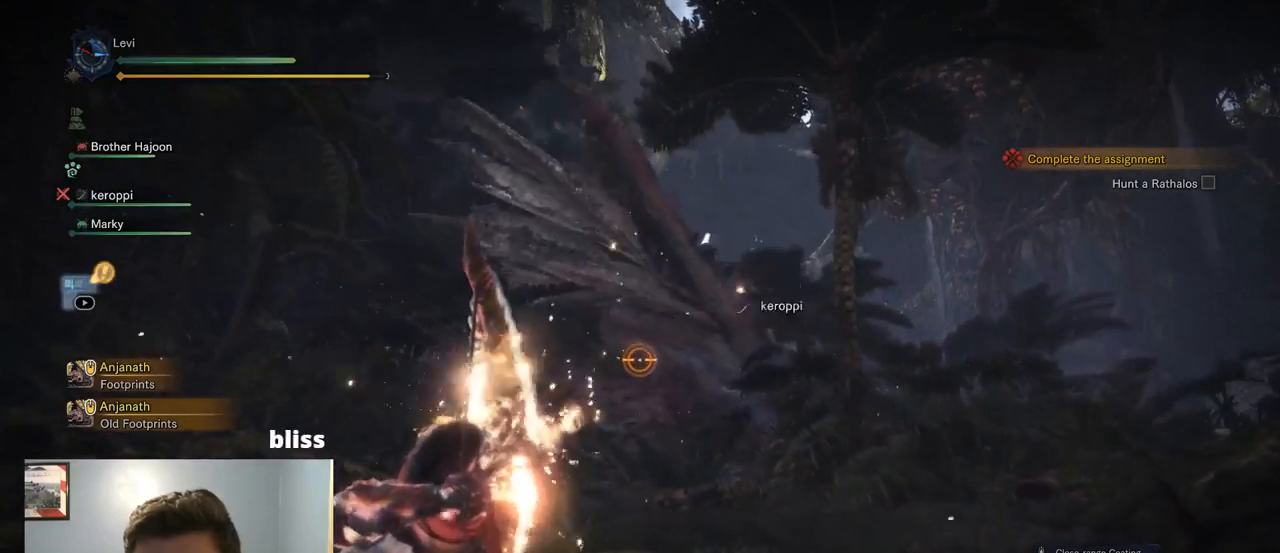
{"buttons": ["L2"], "left_stick": "center", "right_stick": "center", "events": [[117, "DPAD_LEFT", "down"], [267, "DPAD_LEFT", "up"]]}
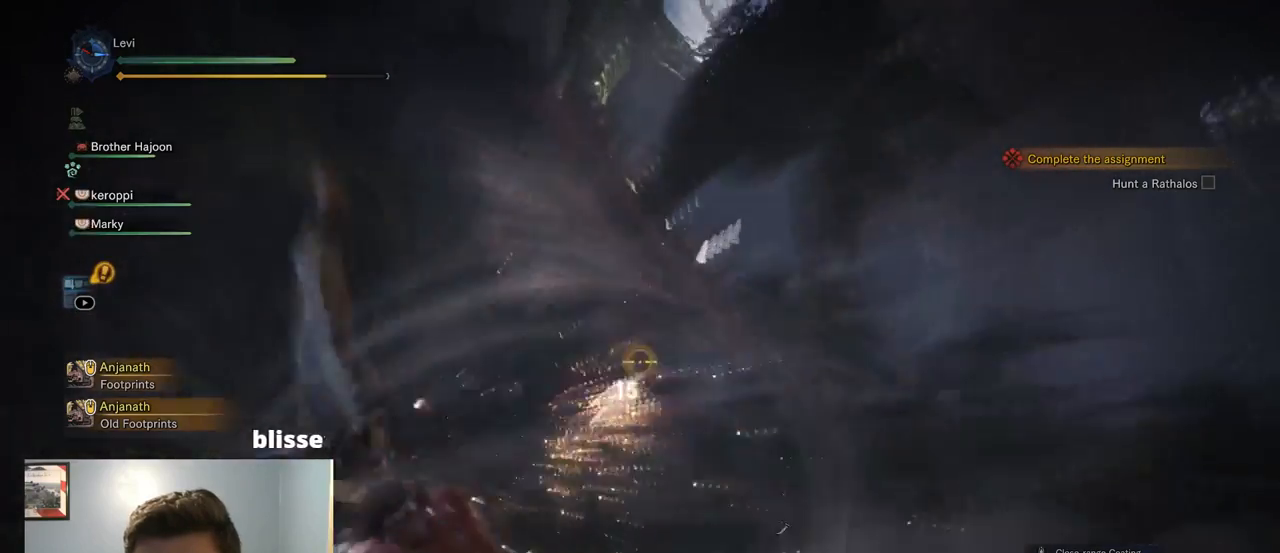
{"buttons": ["L2"], "left_stick": "up", "right_stick": "center"}
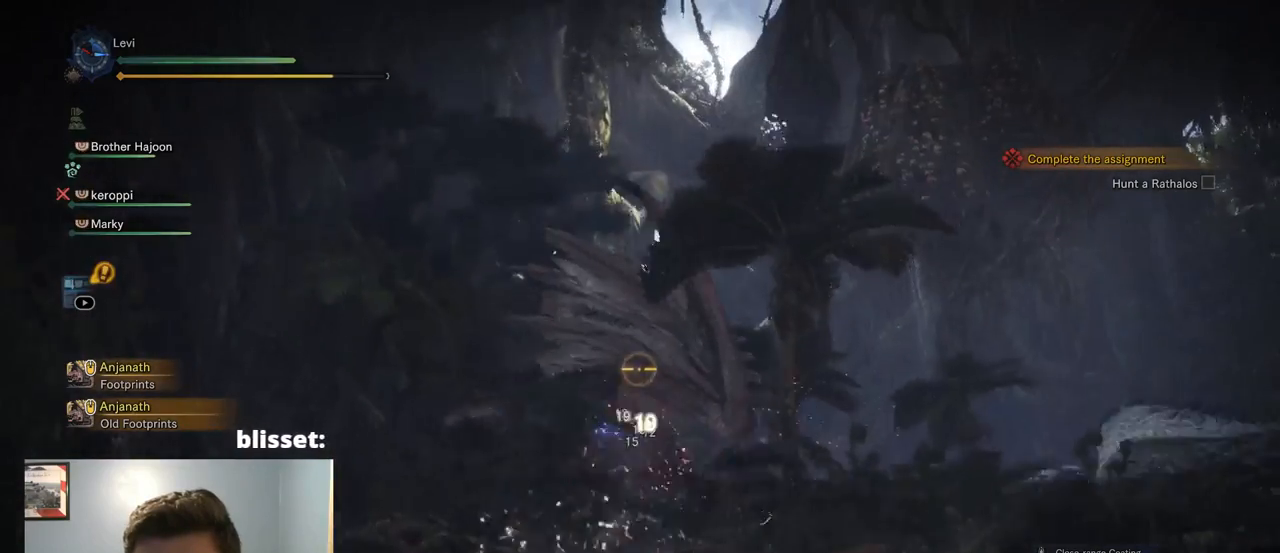
{"buttons": ["L2"], "left_stick": "up", "right_stick": "center", "events": []}
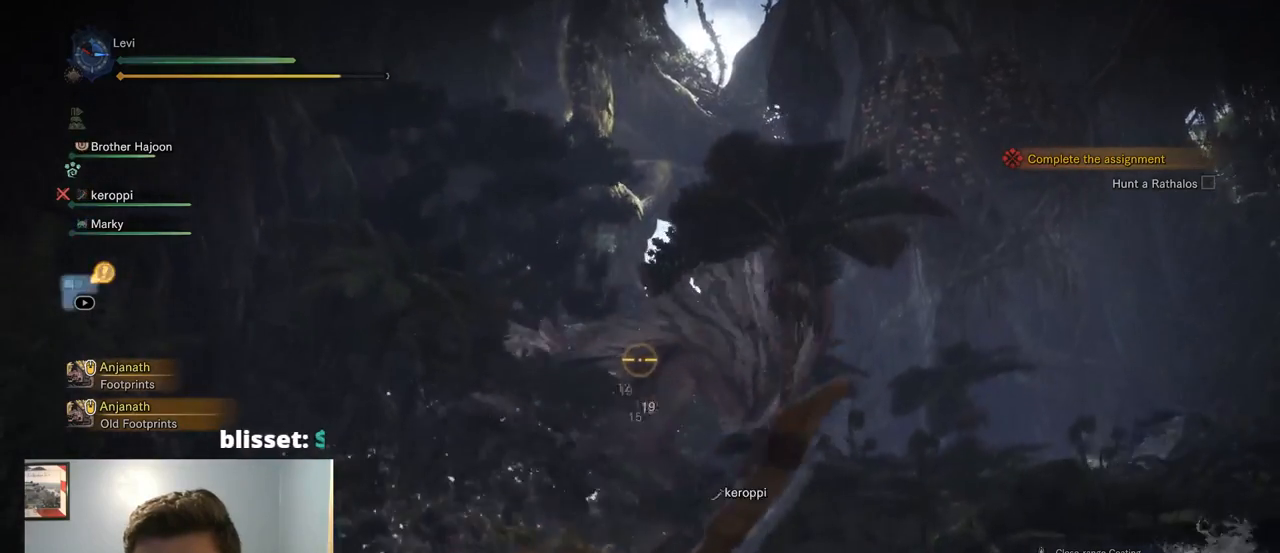
{"buttons": ["L2"], "left_stick": "up-right", "right_stick": "center", "events": [[150, "left_stick", "up-right"]]}
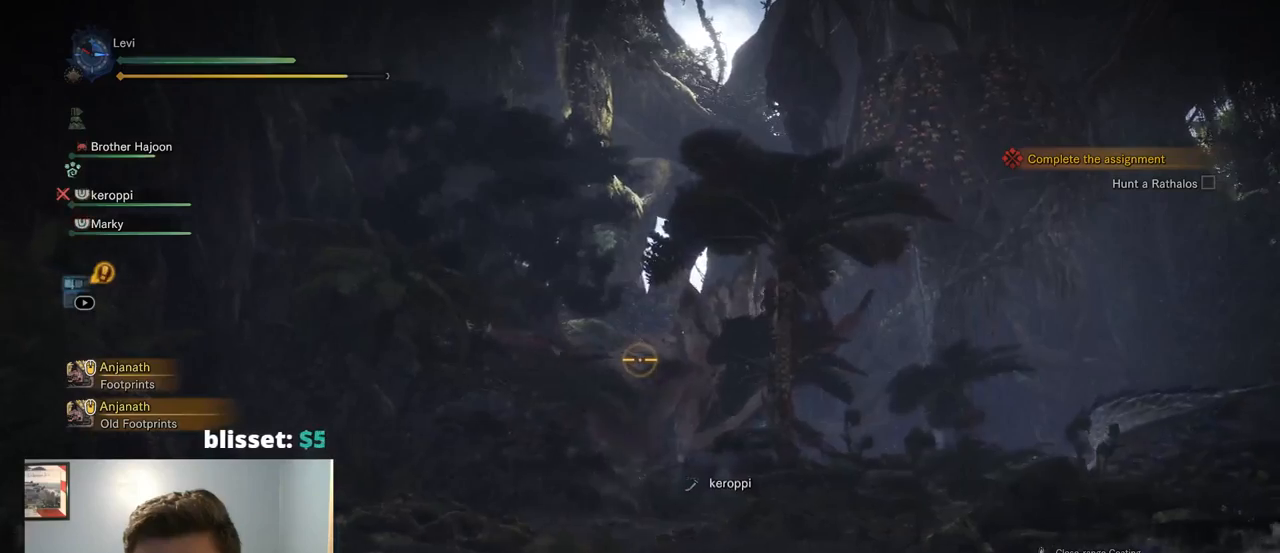
{"buttons": ["L2", "R2"], "left_stick": "up", "right_stick": "center", "events": [[234, "right_stick", "down-left"], [300, "R2", "down"], [350, "right_stick", "center"], [367, "left_stick", "up"], [384, "R1", "down"], [467, "R1", "up"]]}
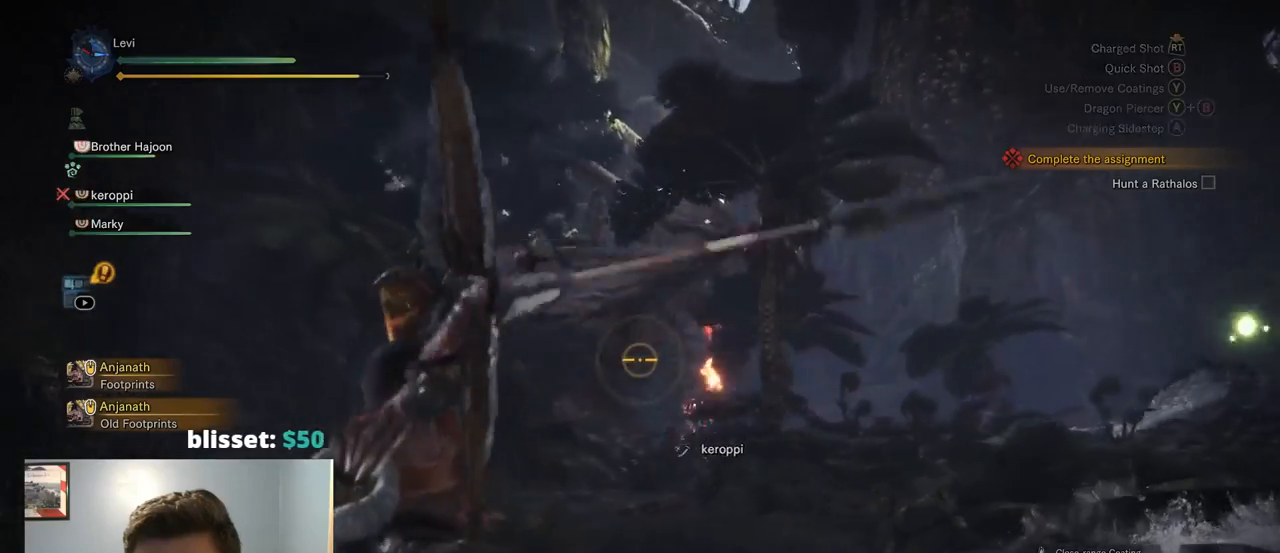
{"buttons": ["L2"], "left_stick": "up", "right_stick": "center", "events": [[50, "R1", "down"], [284, "right_stick", "up-left"], [300, "R1", "up"], [334, "R2", "up"], [350, "right_stick", "center"]]}
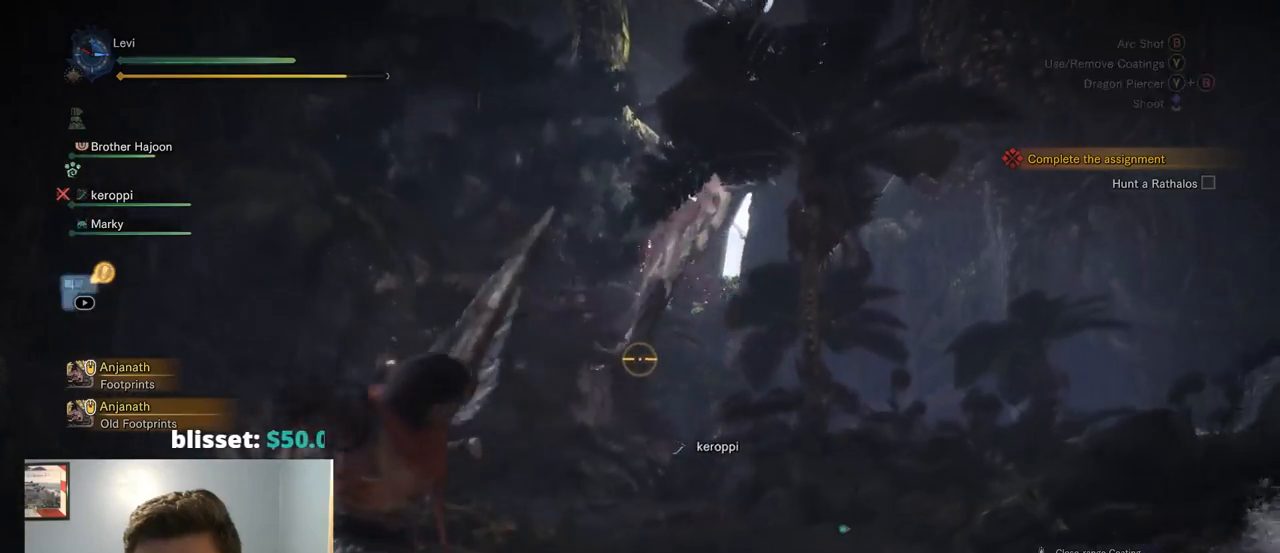
{"buttons": ["L2"], "left_stick": "center", "right_stick": "center", "events": [[100, "left_stick", "center"], [150, "CIRCLE", "down"], [167, "TRIANGLE", "down"], [334, "TRIANGLE", "up"], [367, "CIRCLE", "up"]]}
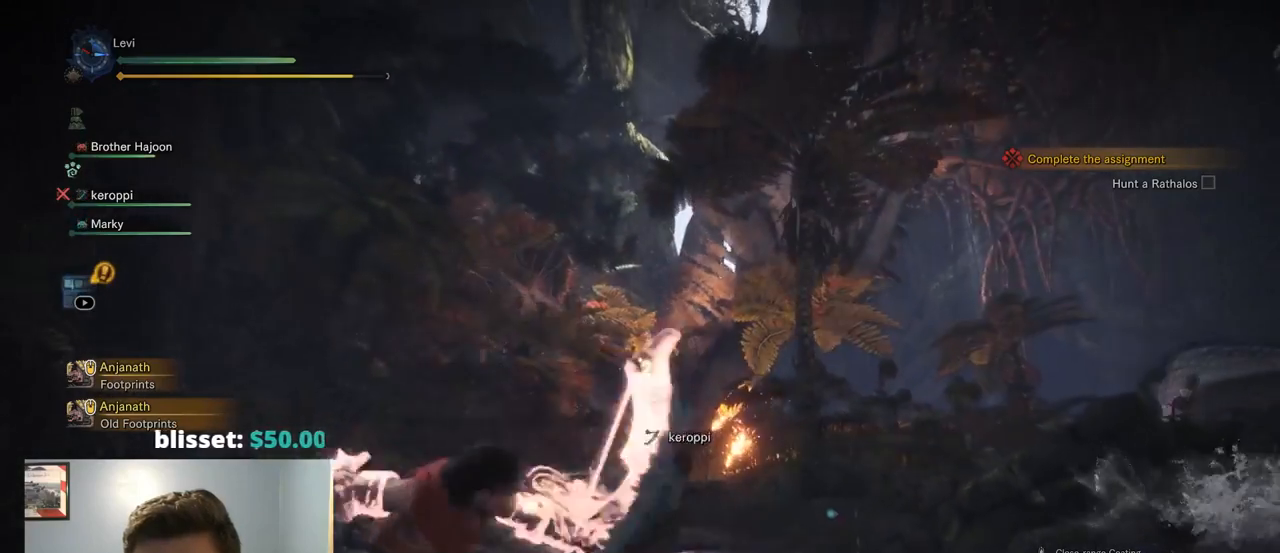
{"buttons": ["L2"], "left_stick": "center", "right_stick": "center"}
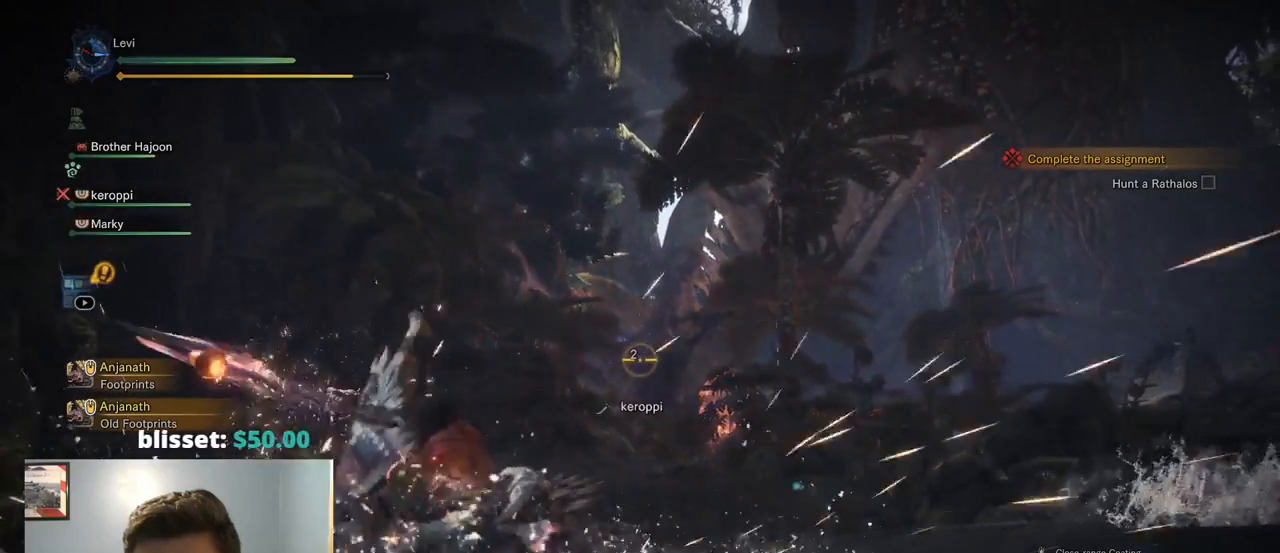
{"buttons": ["L2"], "left_stick": "center", "right_stick": "center", "events": [[350, "DPAD_LEFT", "down"], [400, "DPAD_LEFT", "up"]]}
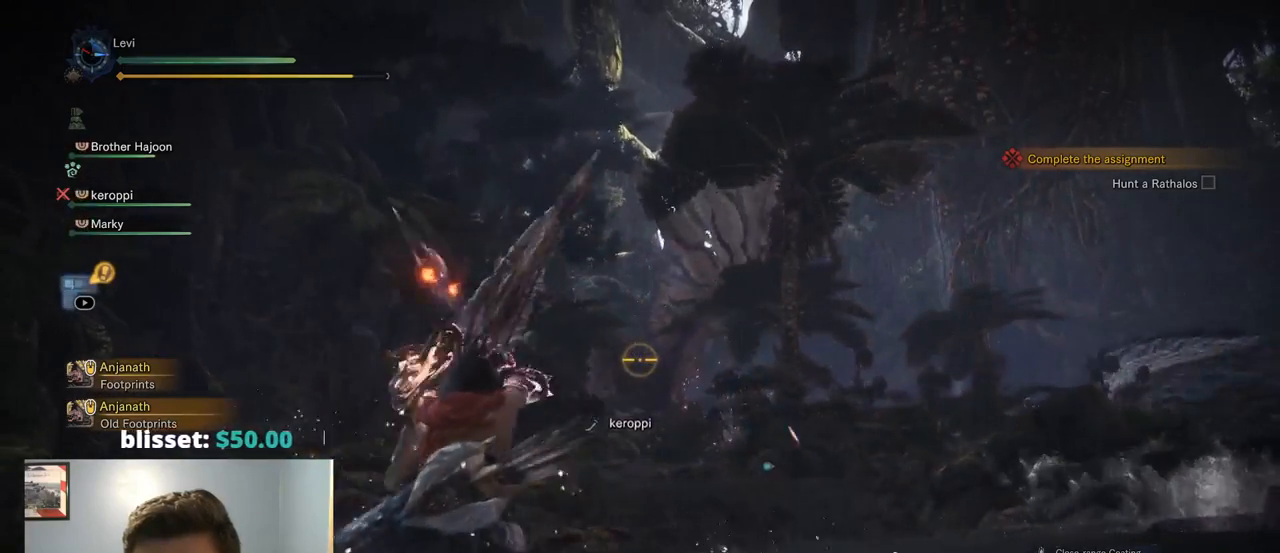
{"buttons": ["L2"], "left_stick": "center", "right_stick": "center", "events": []}
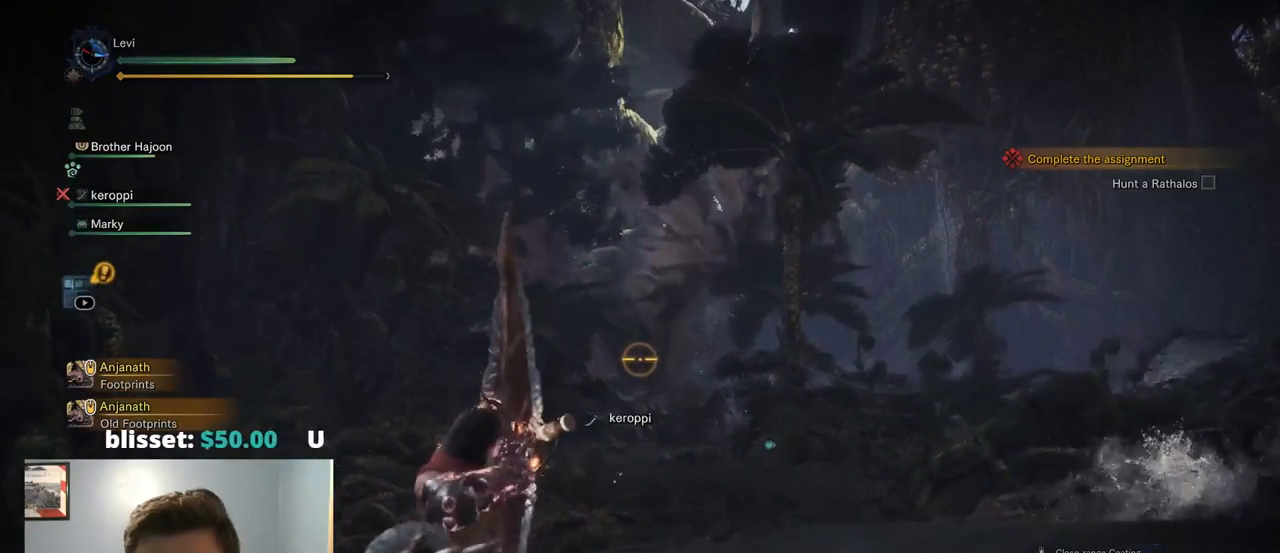
{"buttons": ["L2"], "left_stick": "center", "right_stick": "center", "events": [[367, "R2", "down"], [417, "R2", "up"]]}
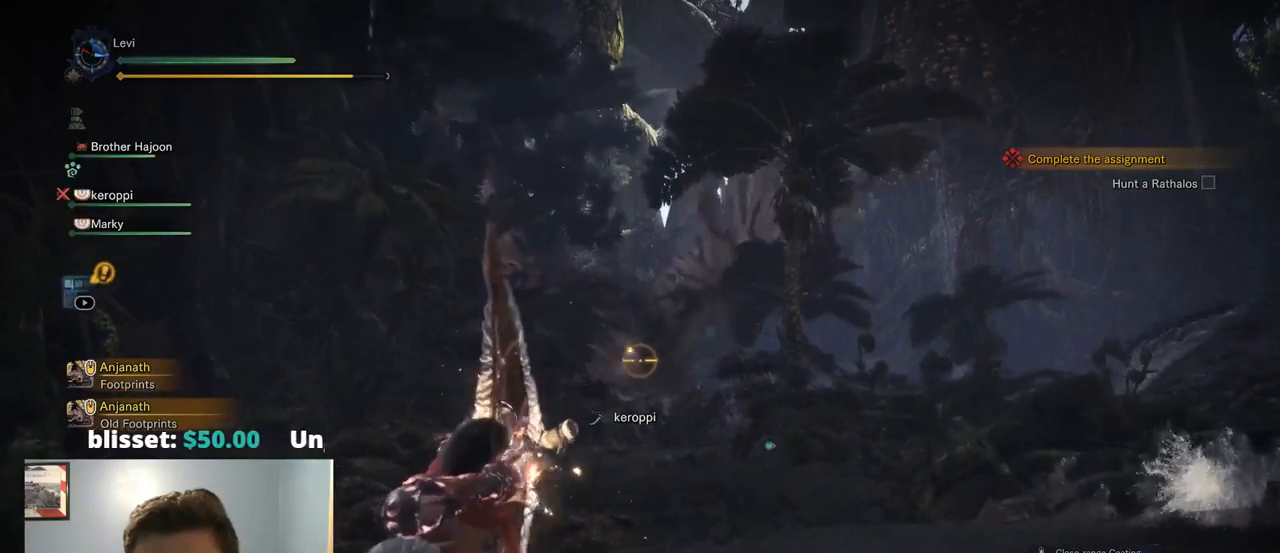
{"buttons": ["L2", "DPAD_RIGHT"], "left_stick": "center", "right_stick": "center"}
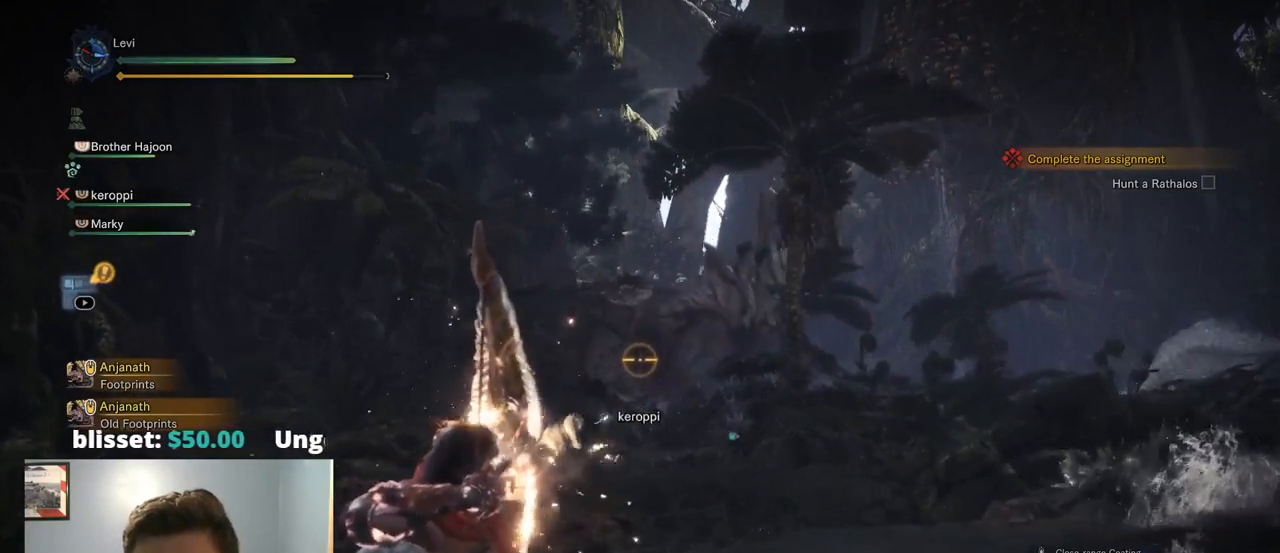
{"buttons": ["L2"], "left_stick": "center", "right_stick": "center", "events": [[17, "DPAD_RIGHT", "up"]]}
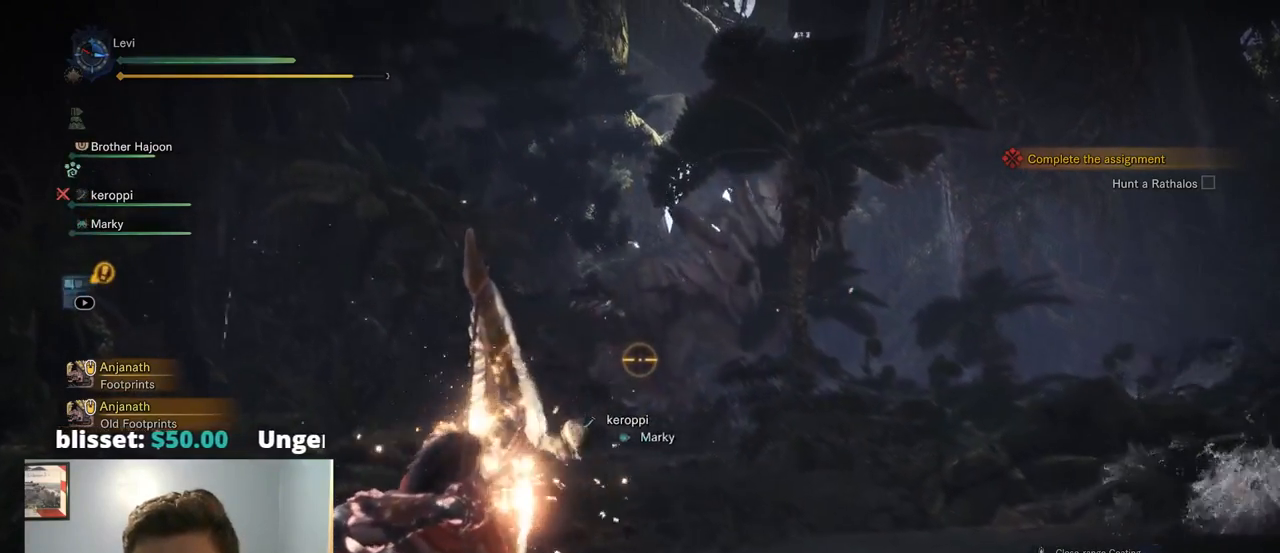
{"buttons": ["L2"], "left_stick": "center", "right_stick": "center", "events": [[200, "R2", "down"], [234, "R2", "up"]]}
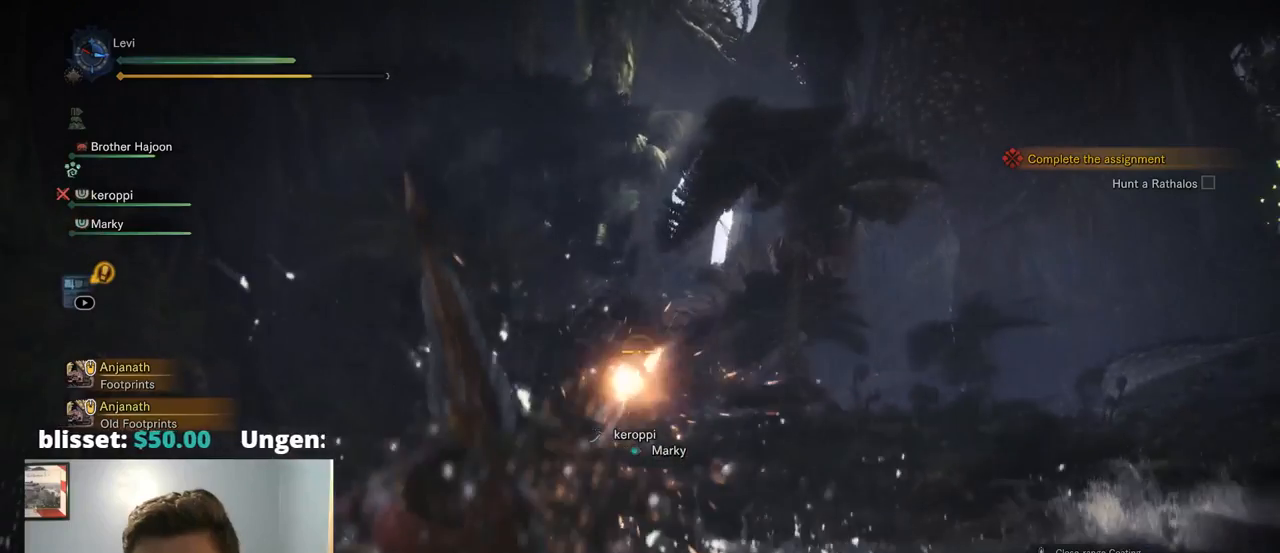
{"buttons": ["CIRCLE", "L2"], "left_stick": "up", "right_stick": "center"}
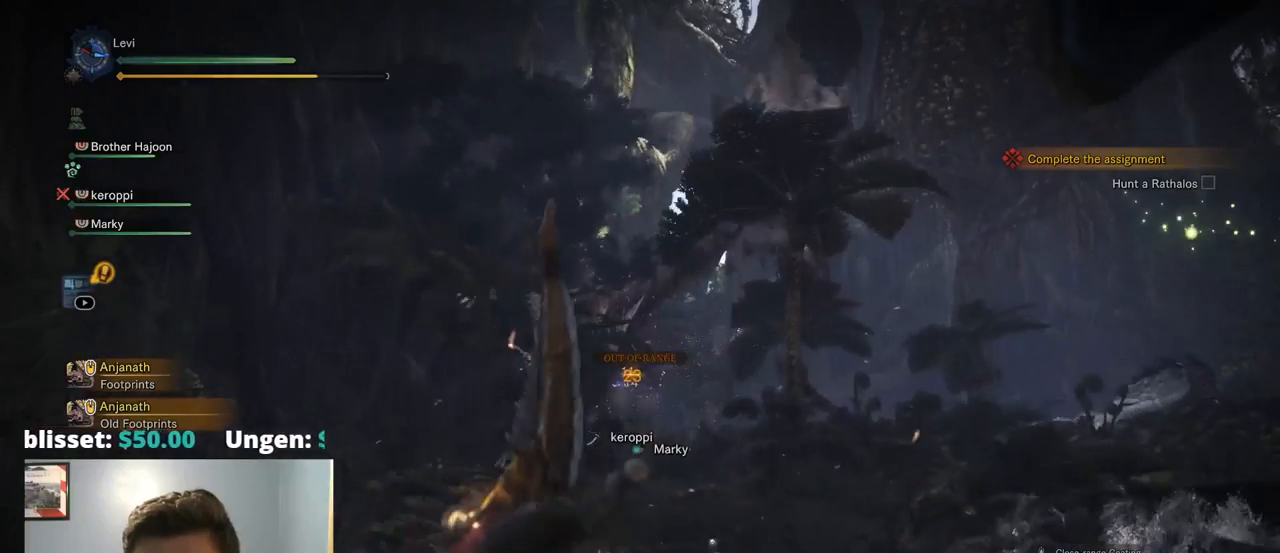
{"buttons": ["L2"], "left_stick": "up", "right_stick": "center", "events": [[117, "CIRCLE", "up"]]}
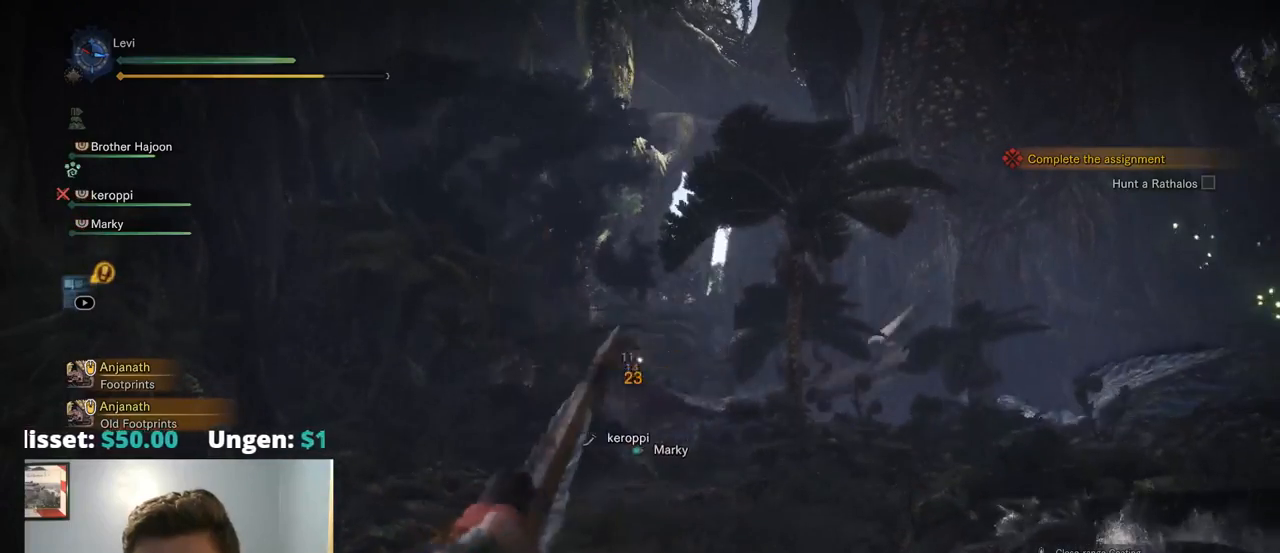
{"buttons": ["L2", "R1", "R2"], "left_stick": "up", "right_stick": "center", "events": [[250, "R2", "down"], [500, "R1", "down"]]}
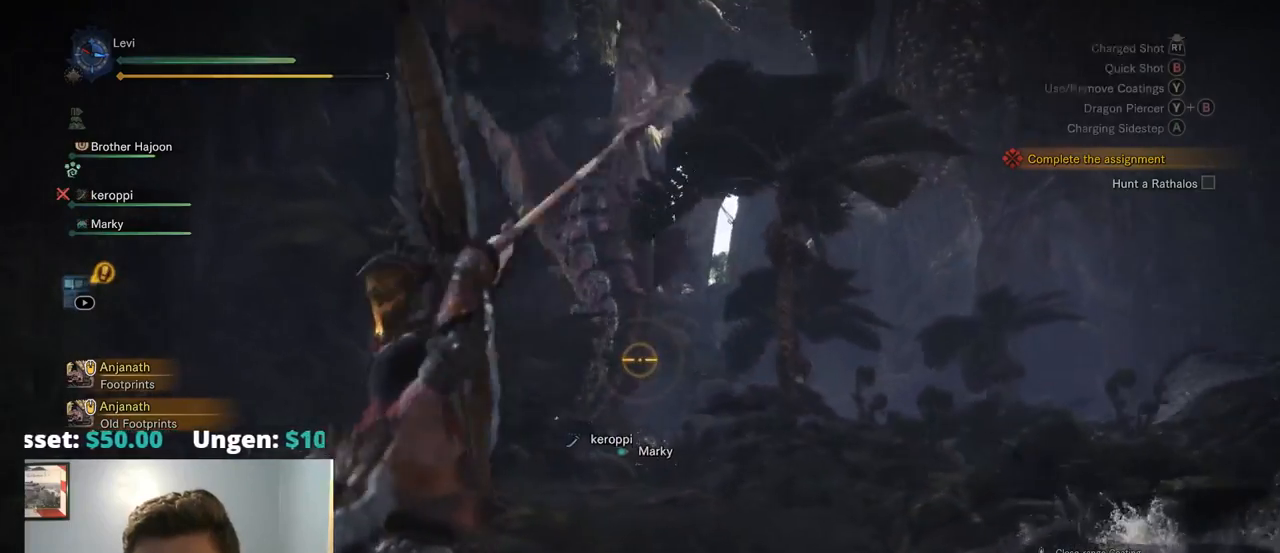
{"buttons": ["L2"], "left_stick": "up", "right_stick": "center", "events": [[50, "R1", "up"], [217, "right_stick", "up"], [317, "right_stick", "center"], [484, "R2", "up"]]}